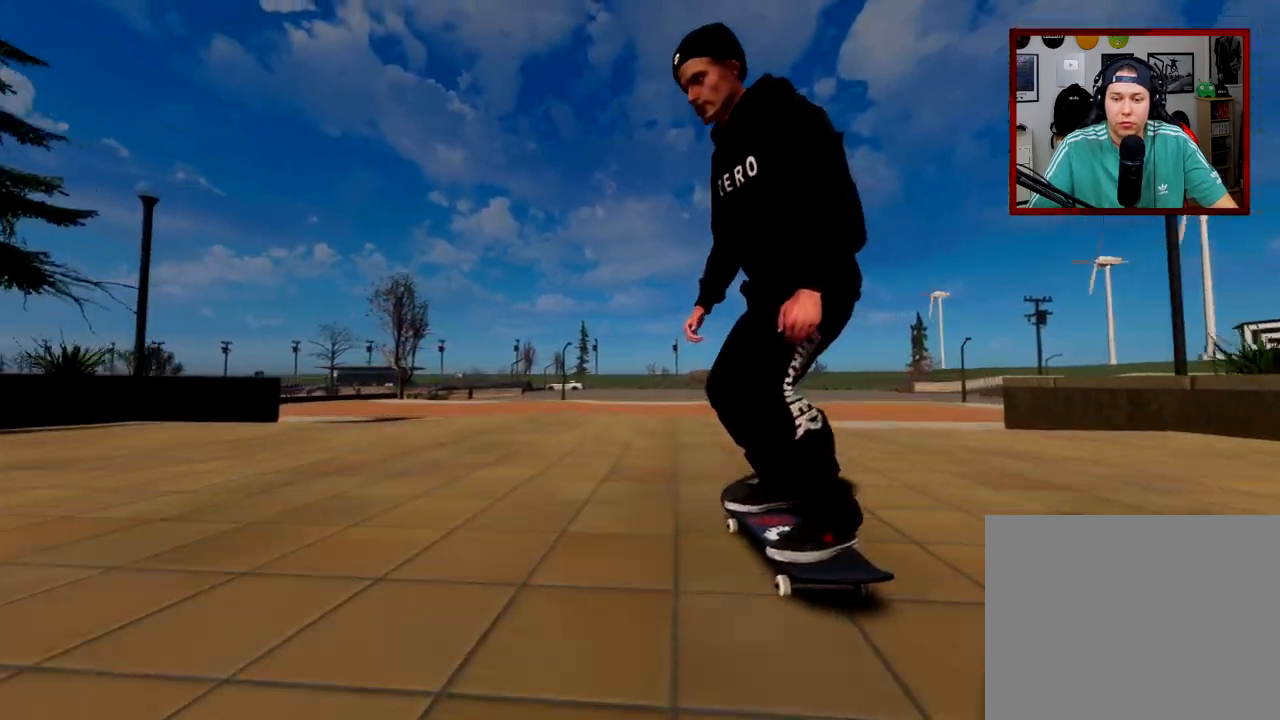
Gameplay with a controller (Xbox layout); each line is a JSON object with the inputs held at the frame after it. "events" lists button and stick changes between this image and that frame as [ms after this image, input, new state], when the widget could be followed in between.
{"buttons": [], "left_stick": "up", "right_stick": "center", "events": [[200, "left_stick", "up"]]}
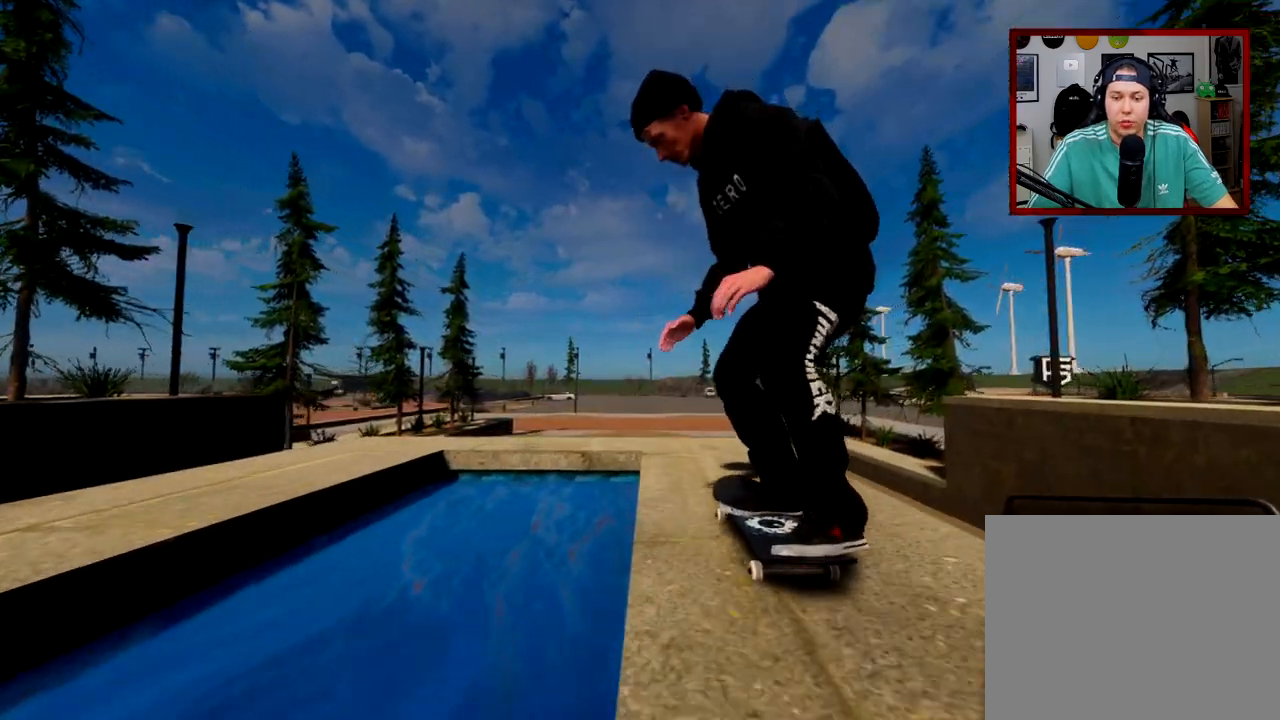
{"buttons": [], "left_stick": "center", "right_stick": "center", "events": [[250, "left_stick", "center"], [250, "right_stick", "down-left"], [400, "right_stick", "center"]]}
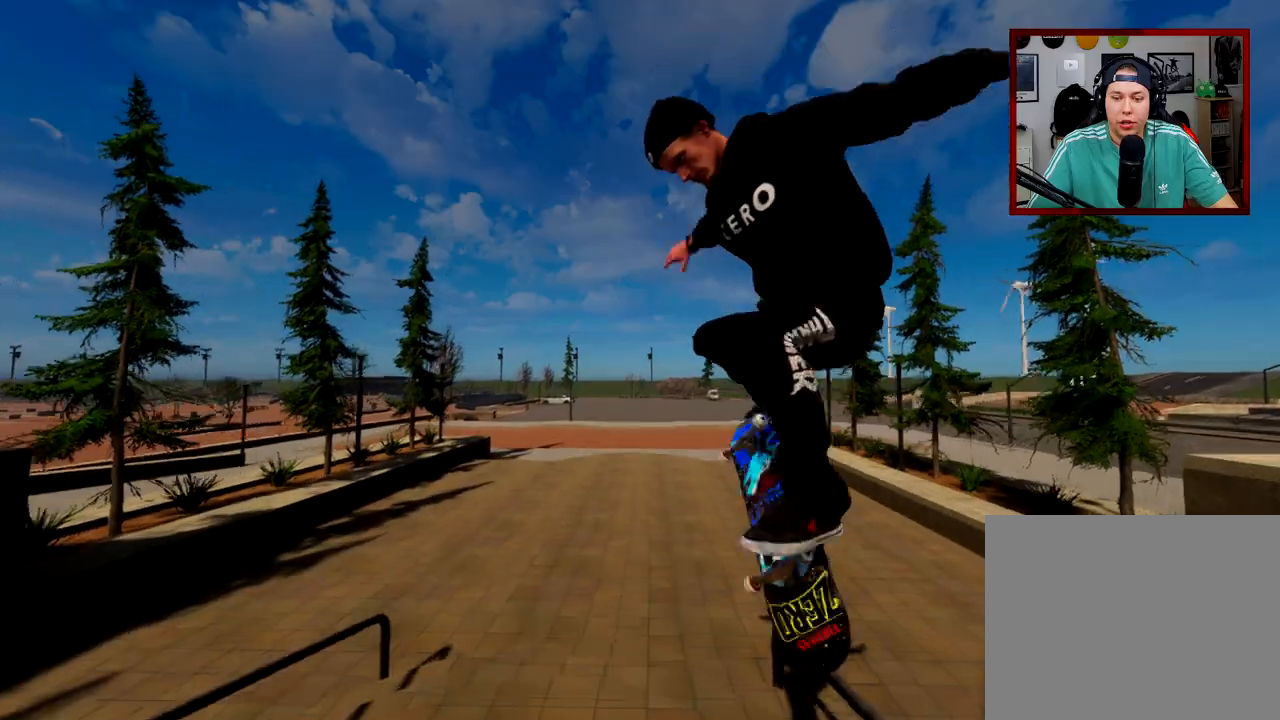
{"buttons": [], "left_stick": "up", "right_stick": "down", "events": [[217, "L3", "down"], [217, "R3", "down"], [250, "left_stick", "up"], [334, "R3", "up"], [351, "L3", "up"], [384, "right_stick", "down"]]}
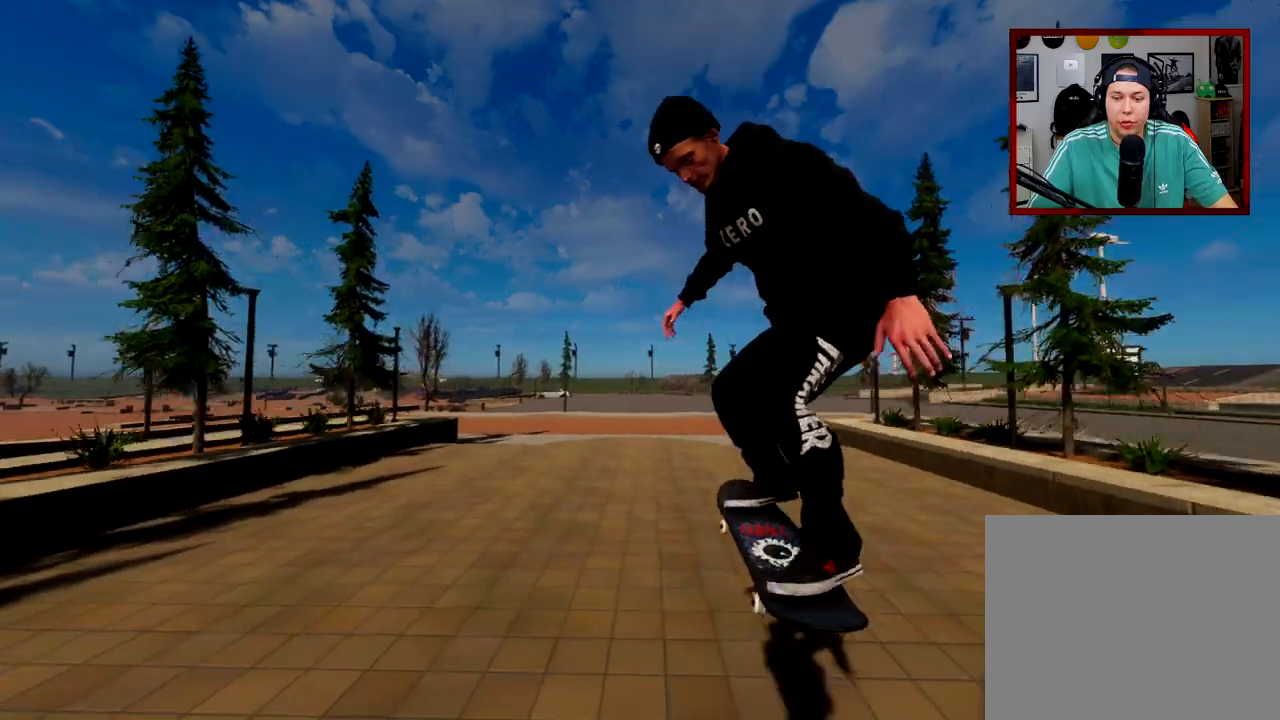
{"buttons": [], "left_stick": "center", "right_stick": "center", "events": [[217, "right_stick", "center"], [250, "left_stick", "center"]]}
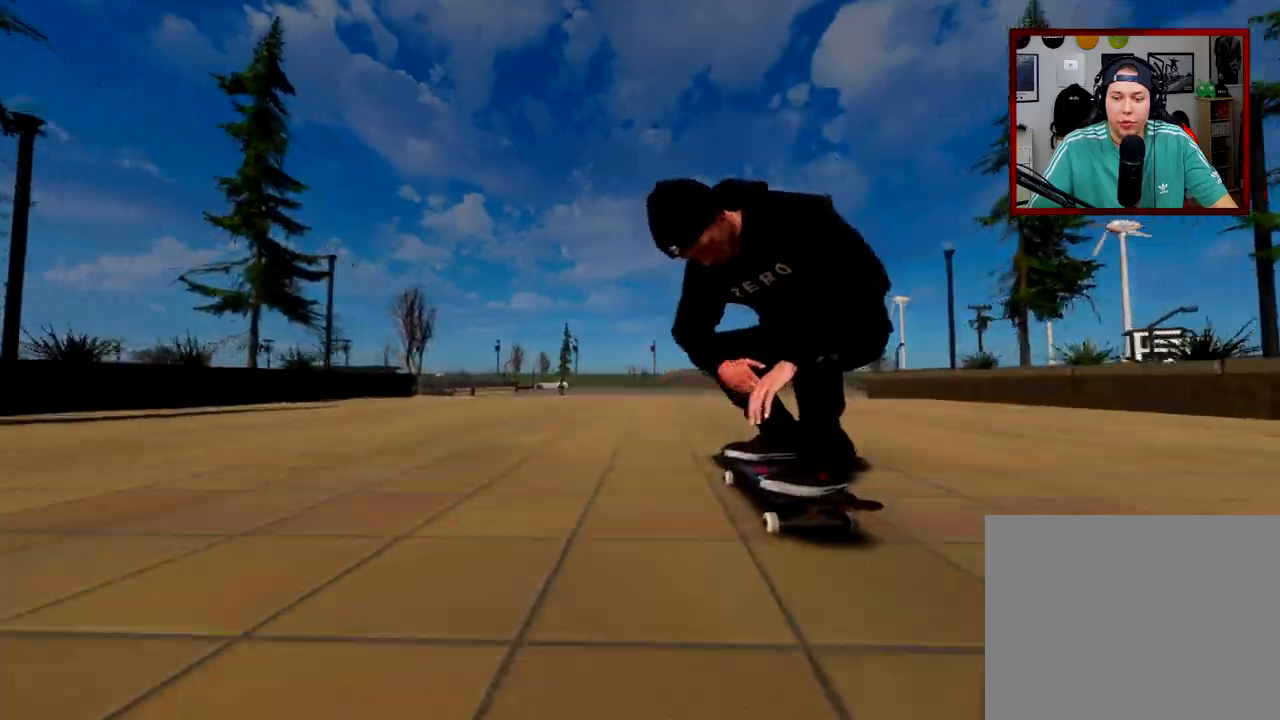
{"buttons": [], "left_stick": "center", "right_stick": "center", "events": []}
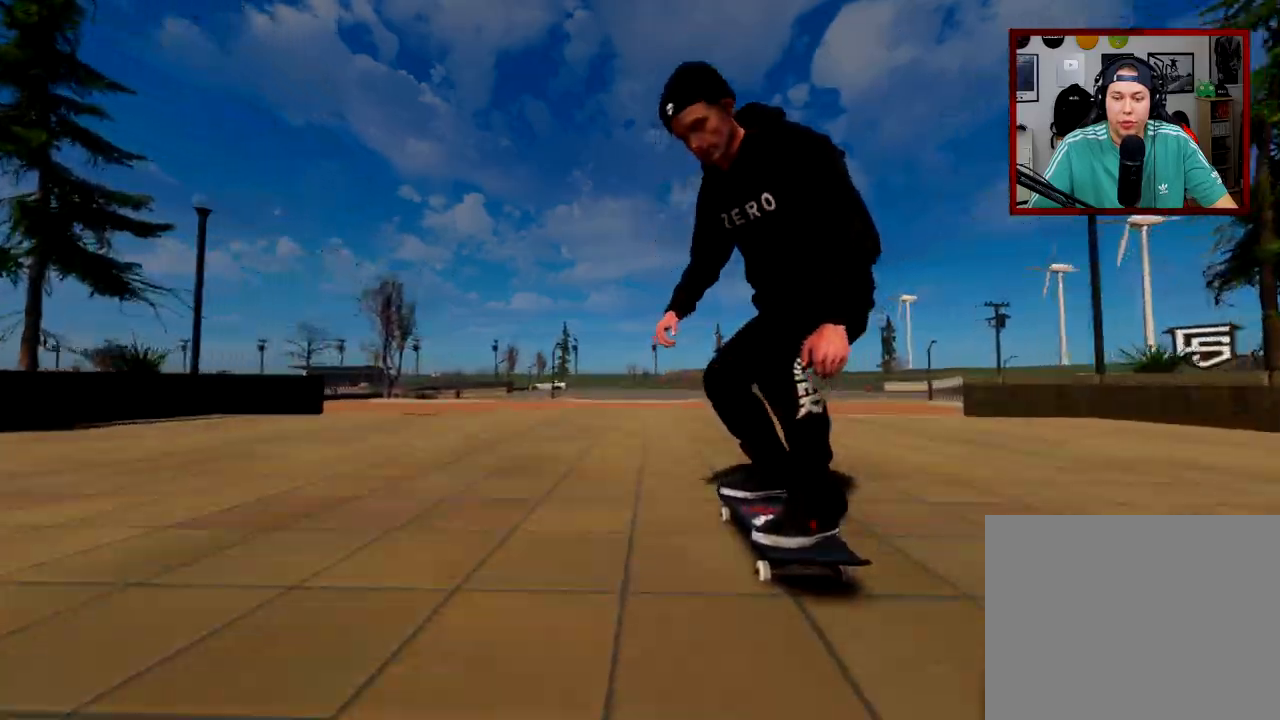
{"buttons": [], "left_stick": "up", "right_stick": "center", "events": [[100, "left_stick", "up"]]}
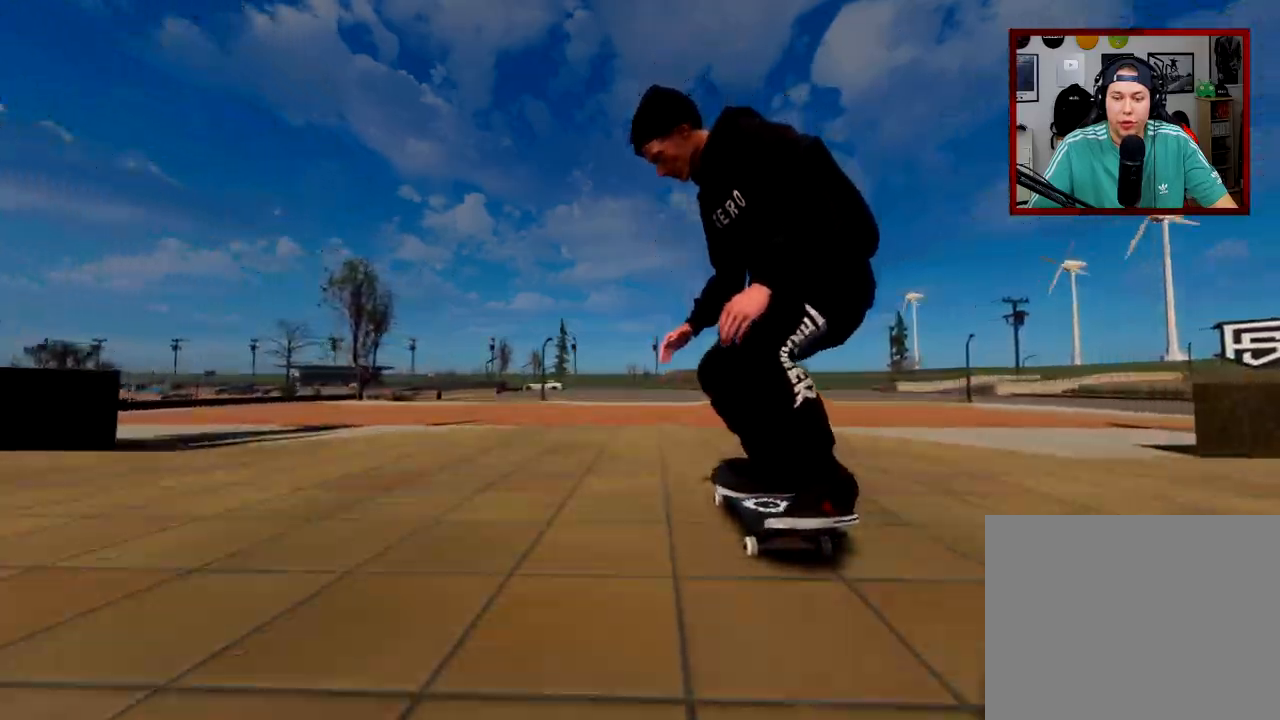
{"buttons": [], "left_stick": "center", "right_stick": "down-left", "events": [[300, "right_stick", "down-left"], [317, "left_stick", "center"]]}
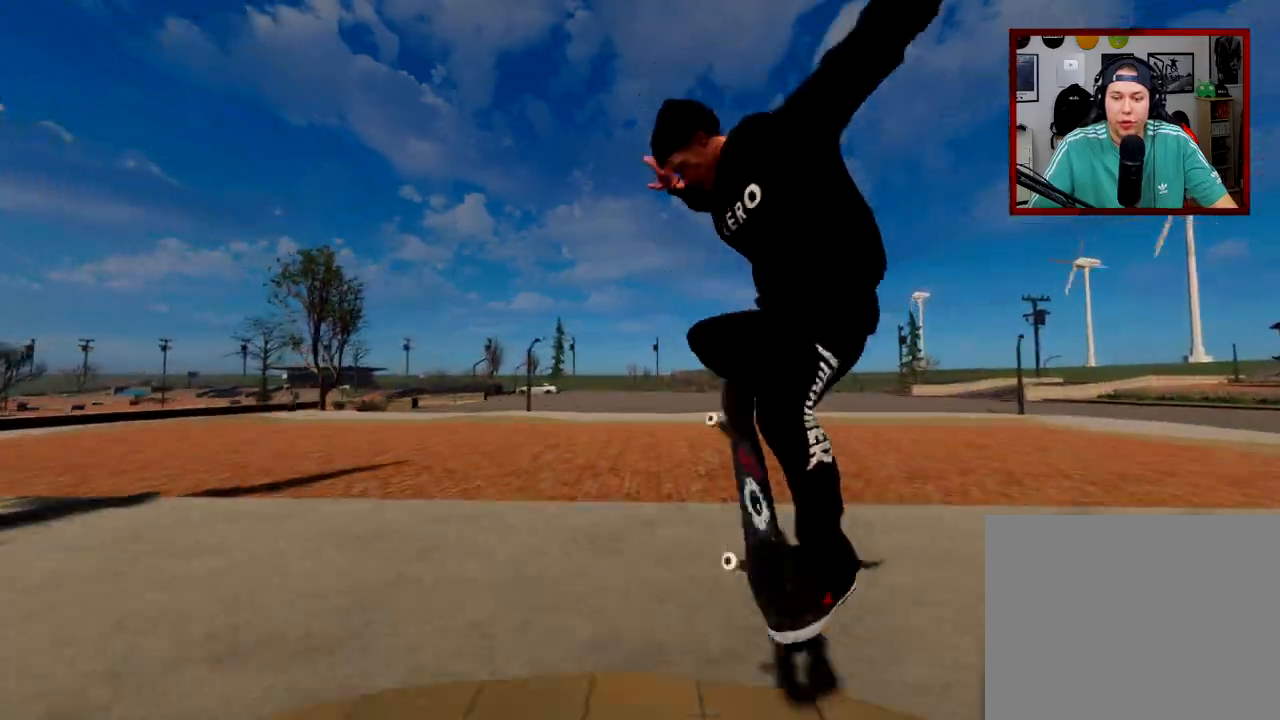
{"buttons": ["L3", "R3"], "left_stick": "up", "right_stick": "down", "events": [[200, "right_stick", "center"], [217, "left_stick", "up"], [233, "R3", "down"], [250, "L3", "down"], [250, "right_stick", "down-left"], [484, "right_stick", "down"]]}
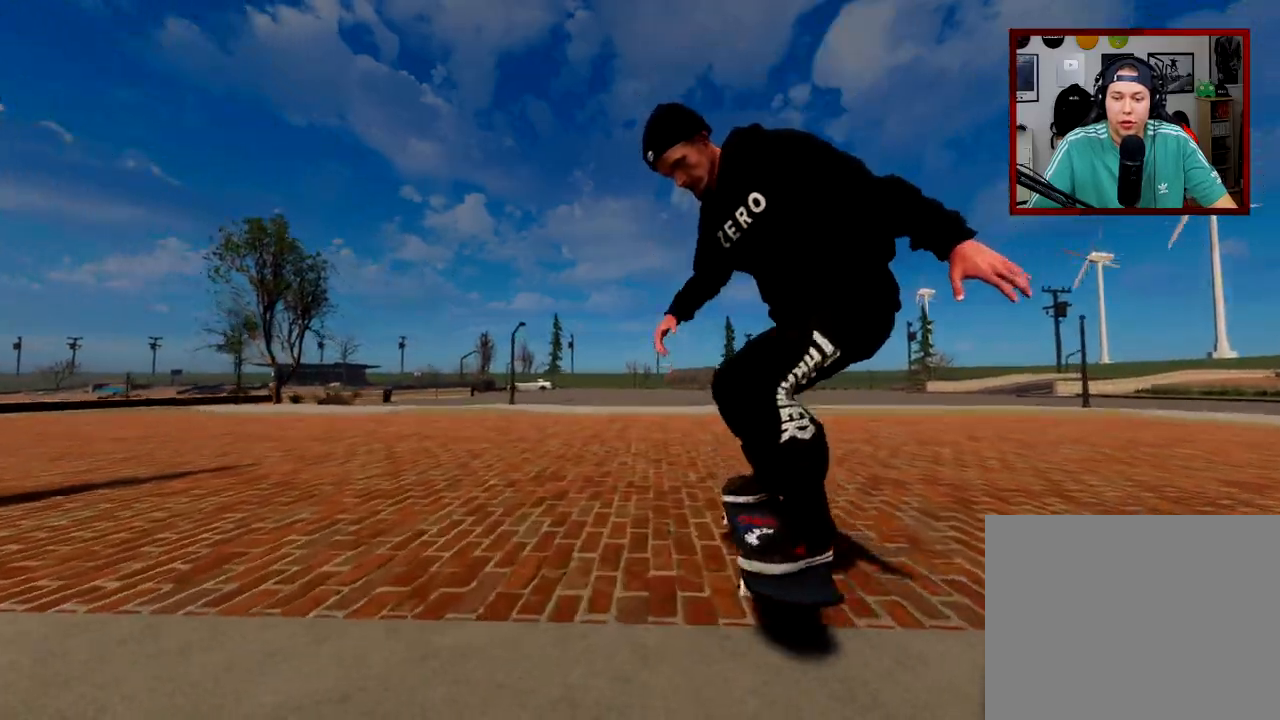
{"buttons": ["L2"], "left_stick": "center", "right_stick": "center", "events": [[17, "R3", "up"], [34, "L3", "up"], [117, "right_stick", "center"], [217, "left_stick", "center"], [417, "L2", "down"]]}
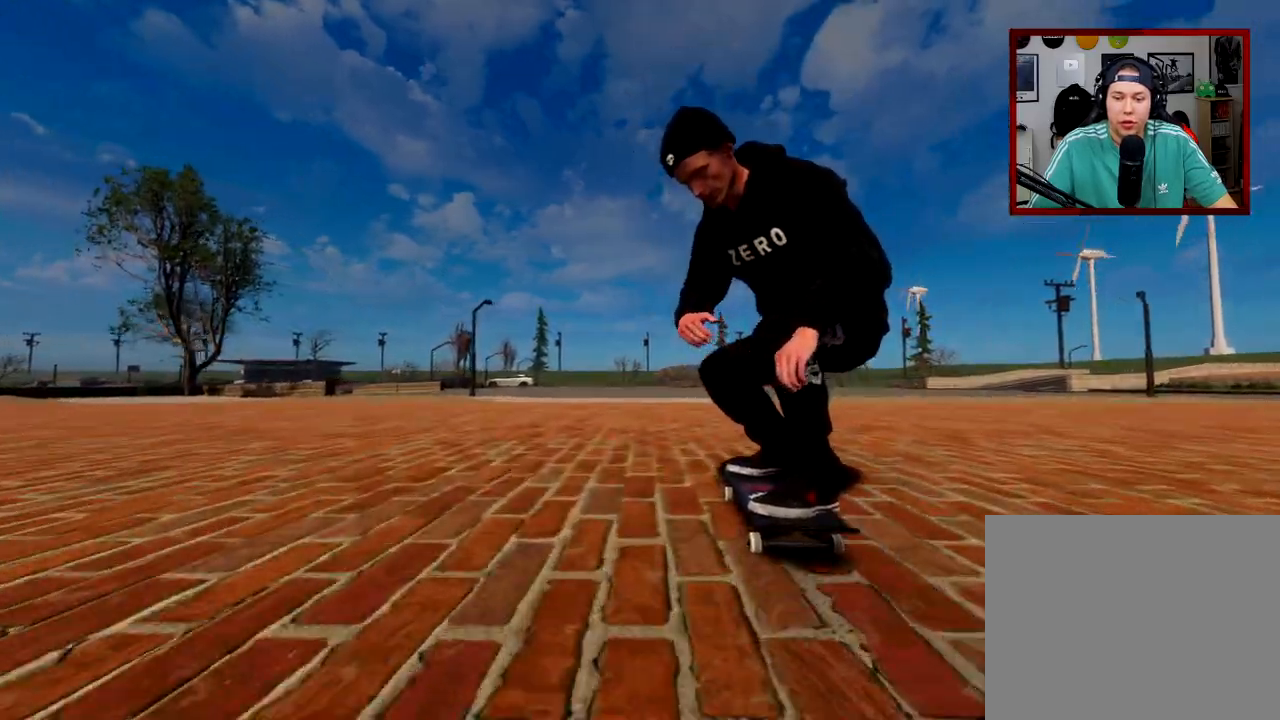
{"buttons": ["L2"], "left_stick": "center", "right_stick": "center", "events": []}
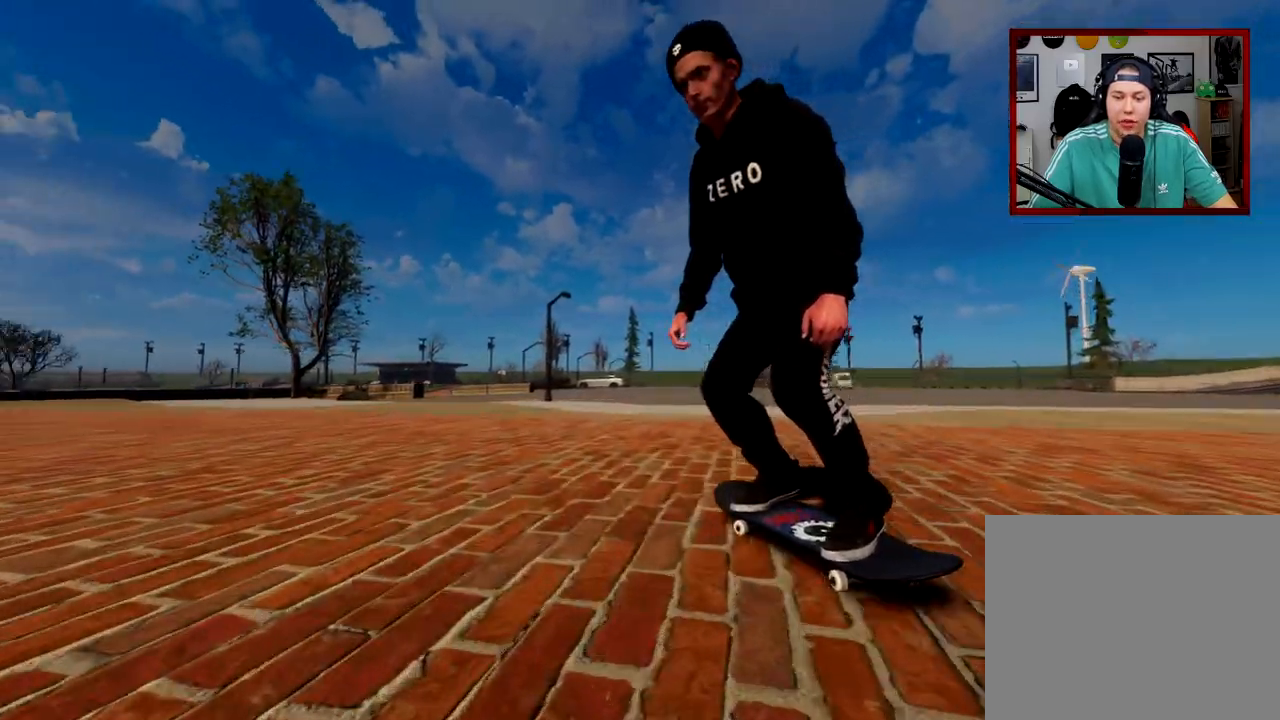
{"buttons": ["L2"], "left_stick": "center", "right_stick": "center", "events": [[17, "L2", "up"], [284, "L2", "down"]]}
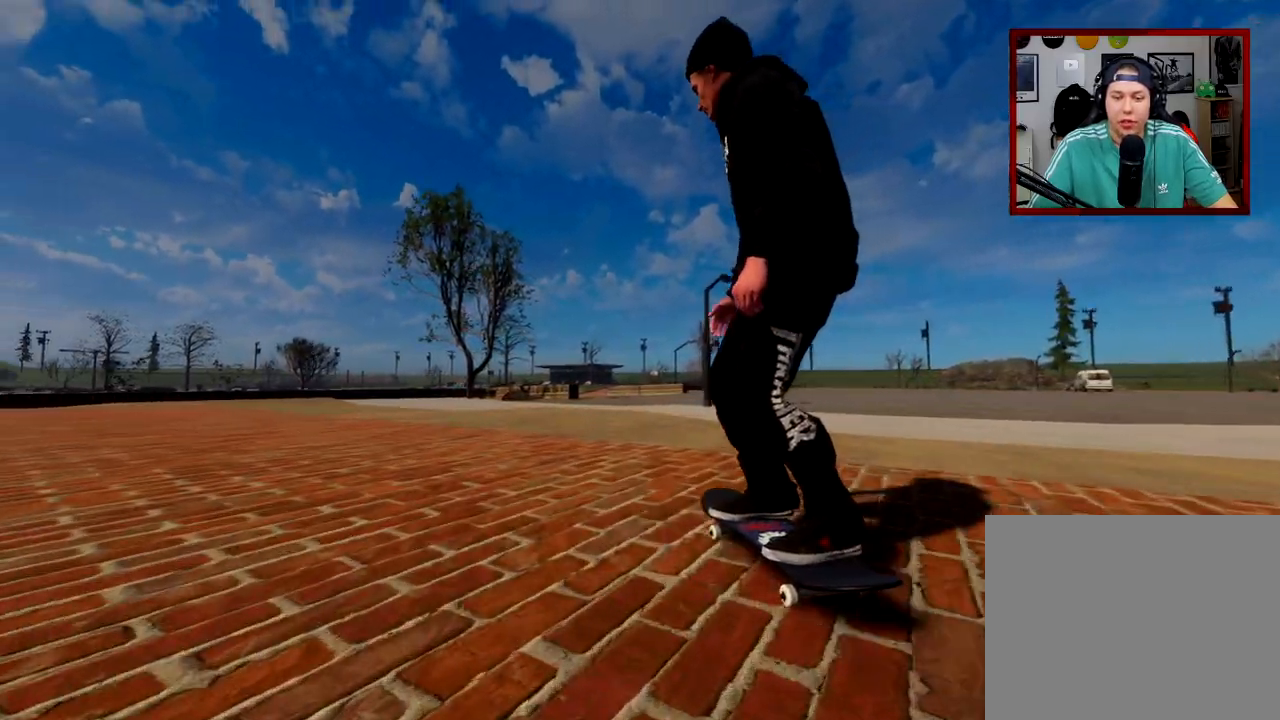
{"buttons": [], "left_stick": "center", "right_stick": "center", "events": [[333, "L2", "up"]]}
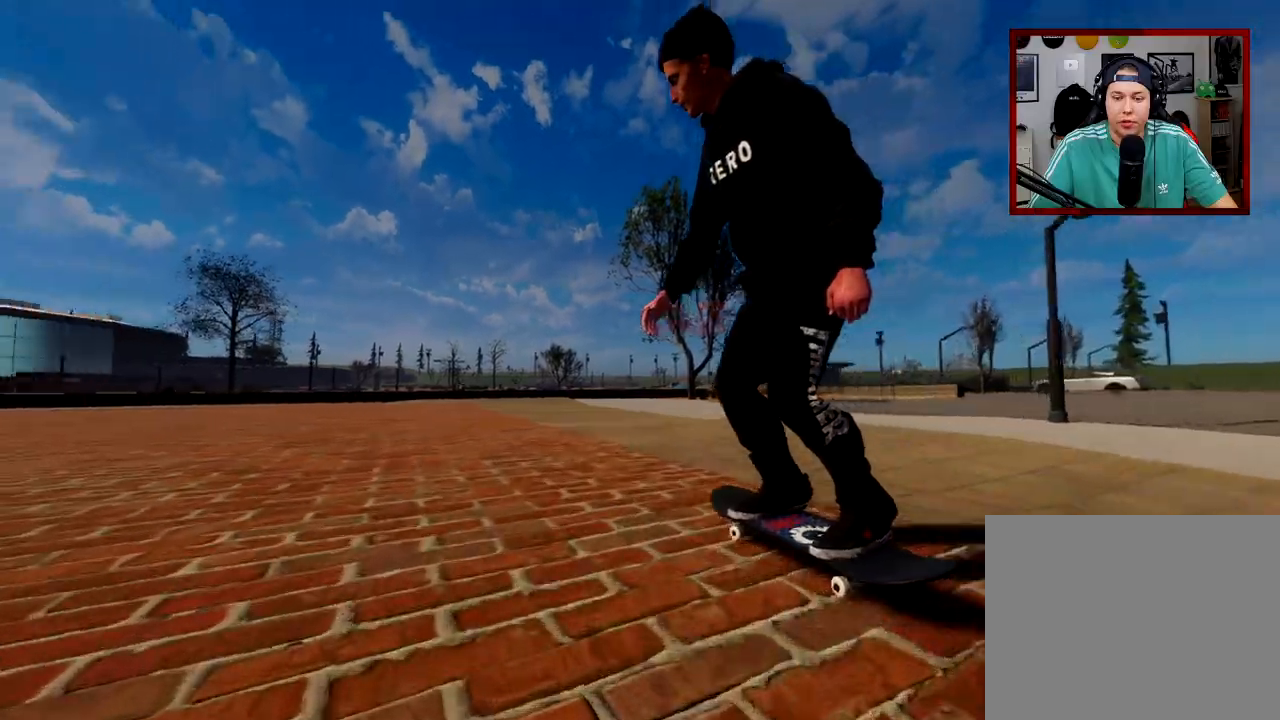
{"buttons": ["R2"], "left_stick": "center", "right_stick": "center", "events": [[451, "R2", "down"]]}
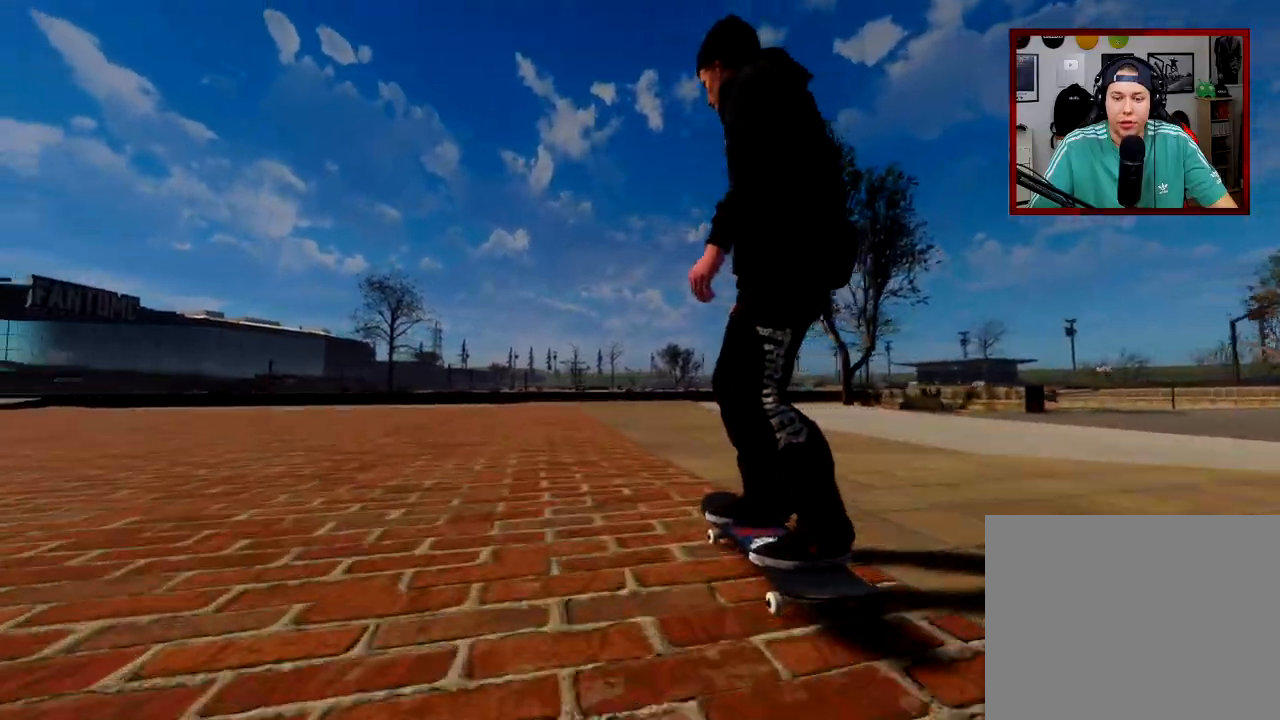
{"buttons": [], "left_stick": "center", "right_stick": "center", "events": [[233, "R2", "up"]]}
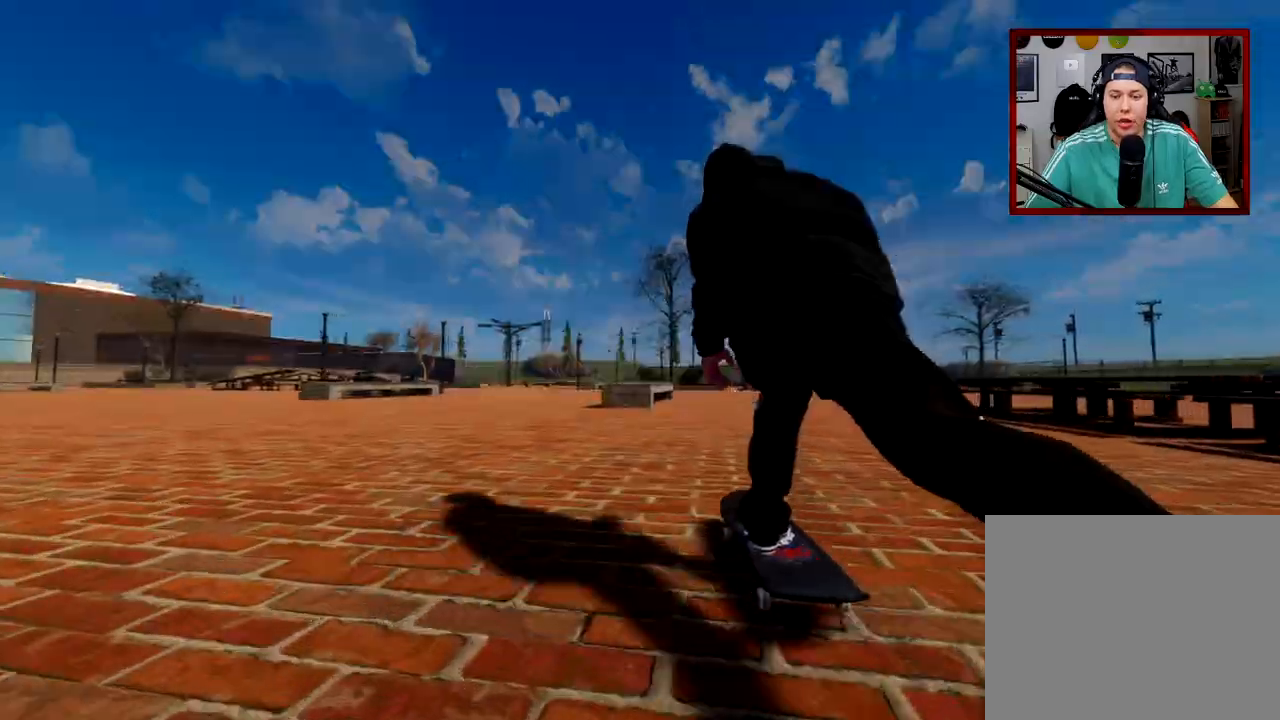
{"buttons": [], "left_stick": "center", "right_stick": "center", "events": [[300, "L2", "down"], [351, "L2", "up"]]}
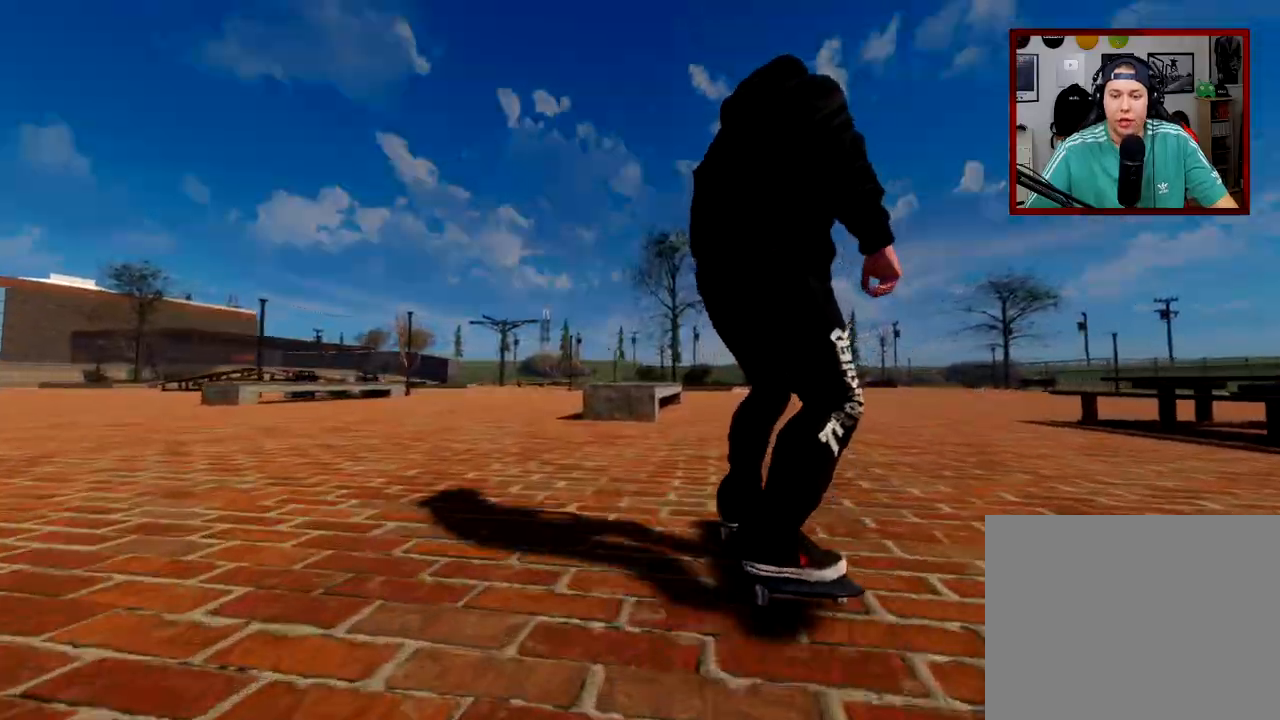
{"buttons": ["R2"], "left_stick": "center", "right_stick": "center", "events": [[67, "right_stick", "down"], [117, "left_stick", "down"], [450, "R2", "down"], [450, "left_stick", "center"], [450, "right_stick", "center"]]}
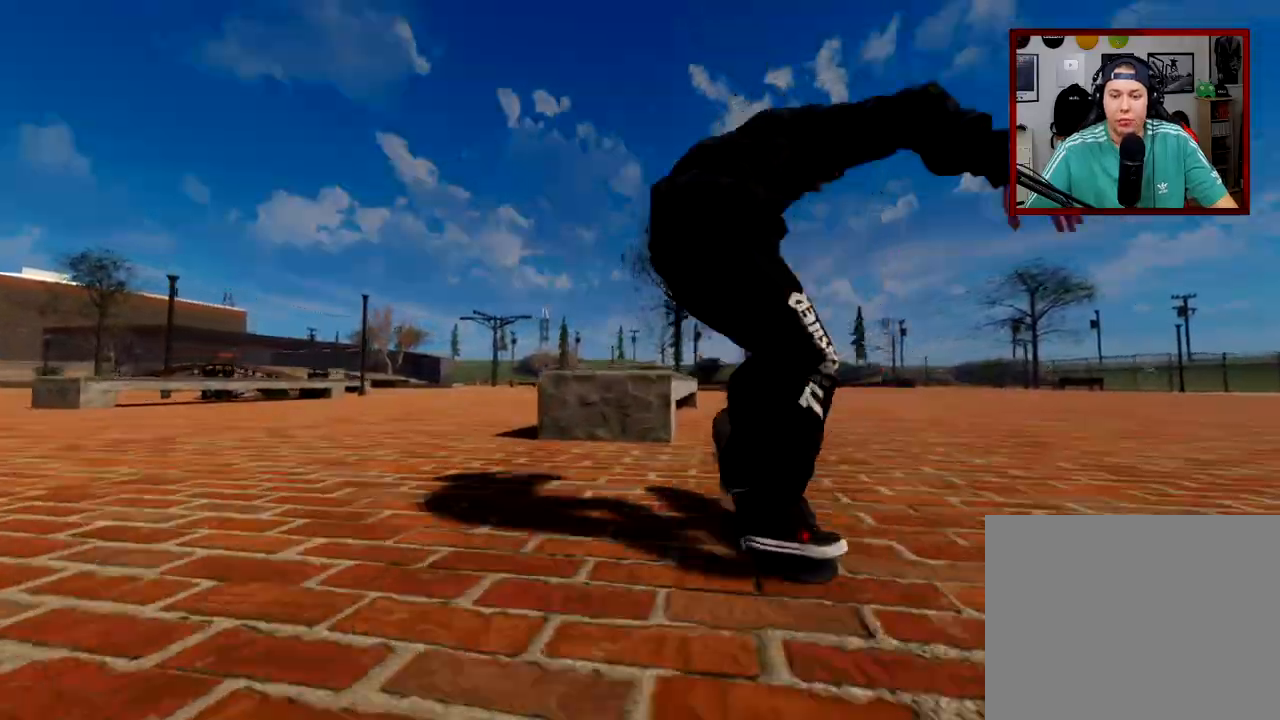
{"buttons": [], "left_stick": "up-right", "right_stick": "left", "events": [[150, "R2", "up"], [166, "left_stick", "up-right"], [200, "right_stick", "left"]]}
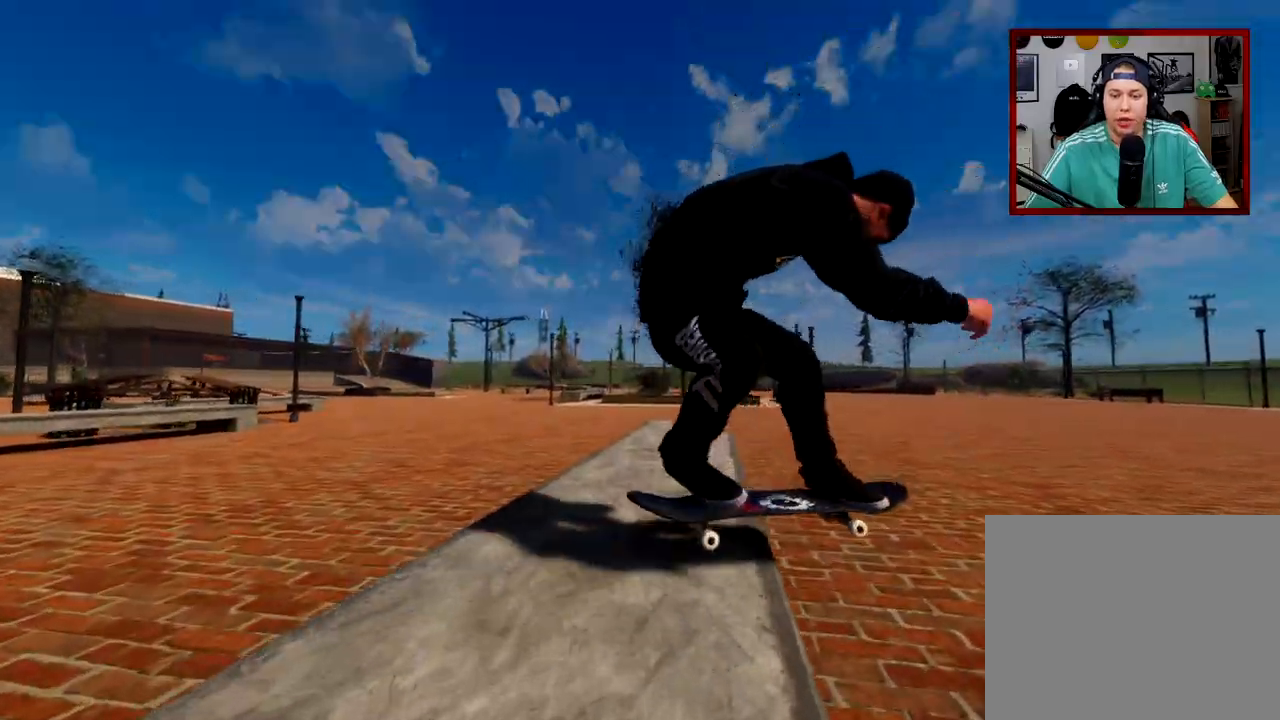
{"buttons": [], "left_stick": "up-right", "right_stick": "left", "events": []}
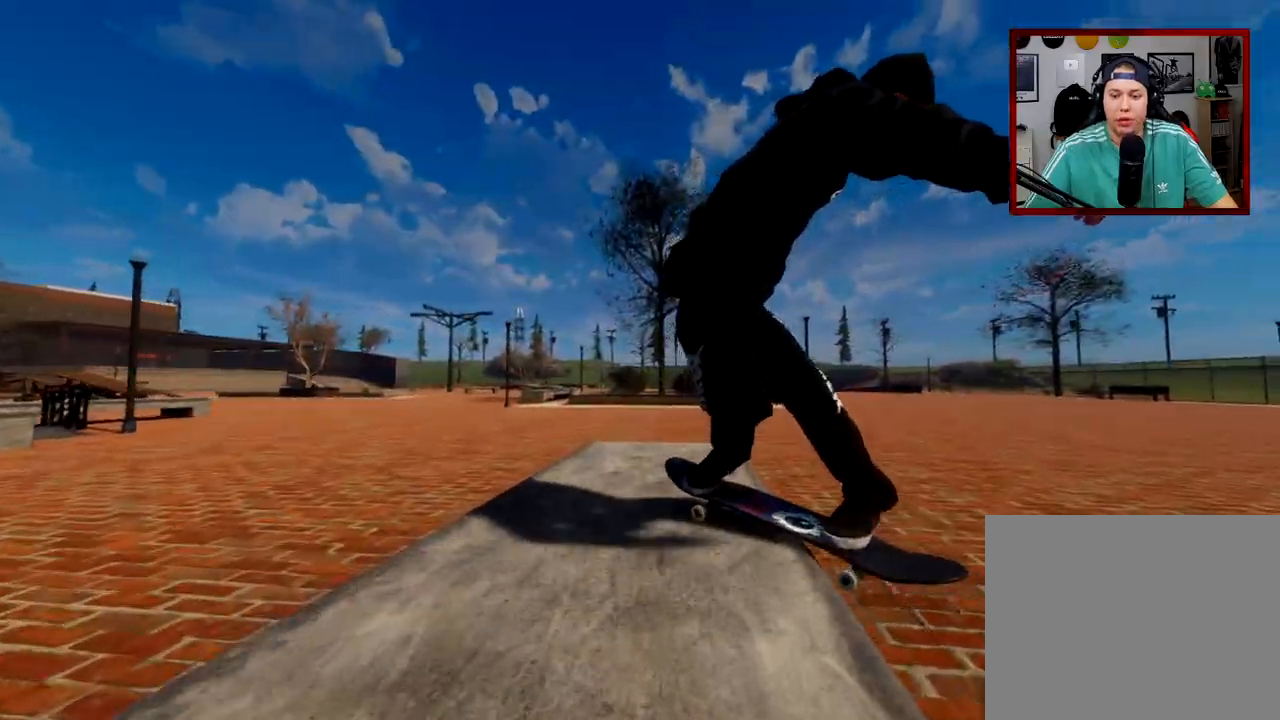
{"buttons": ["L2"], "left_stick": "center", "right_stick": "center", "events": [[233, "L2", "down"], [300, "L3", "down"], [300, "left_stick", "right"], [417, "right_stick", "center"], [433, "L3", "up"], [450, "left_stick", "center"]]}
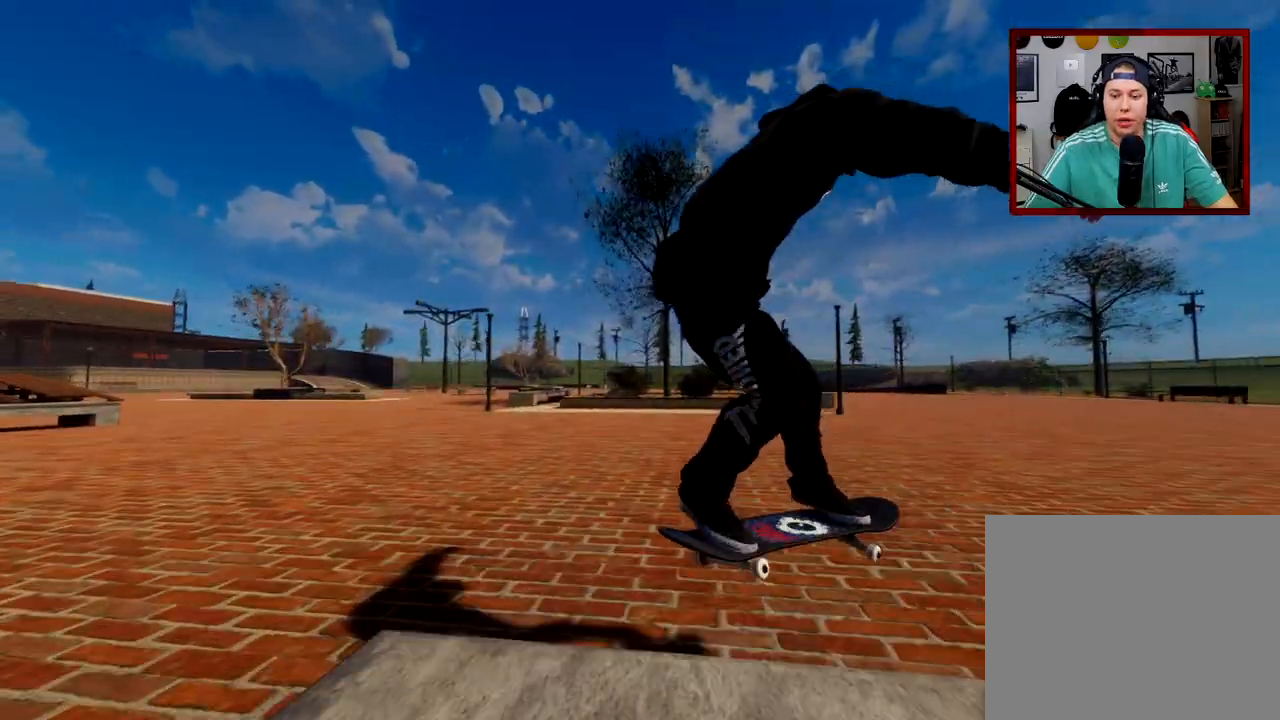
{"buttons": [], "left_stick": "center", "right_stick": "center", "events": [[17, "right_stick", "right"], [67, "left_stick", "left"], [334, "left_stick", "center"], [334, "right_stick", "center"], [417, "L2", "up"]]}
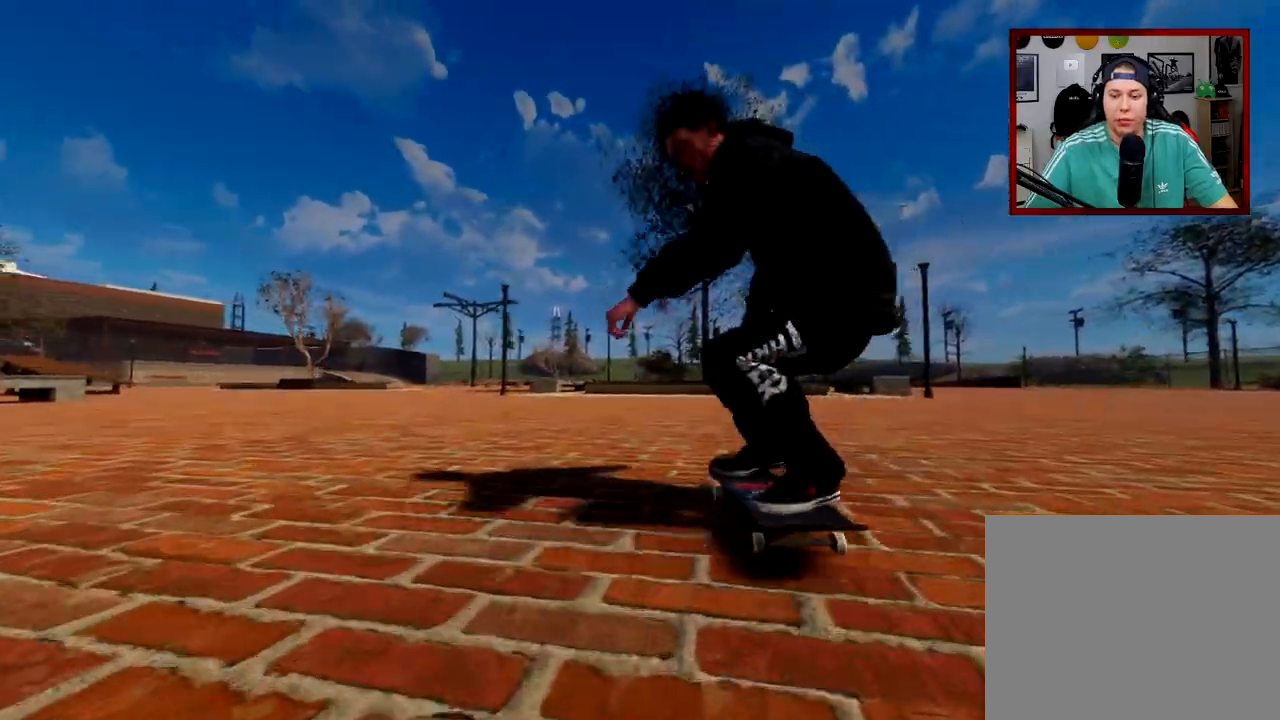
{"buttons": [], "left_stick": "center", "right_stick": "center", "events": []}
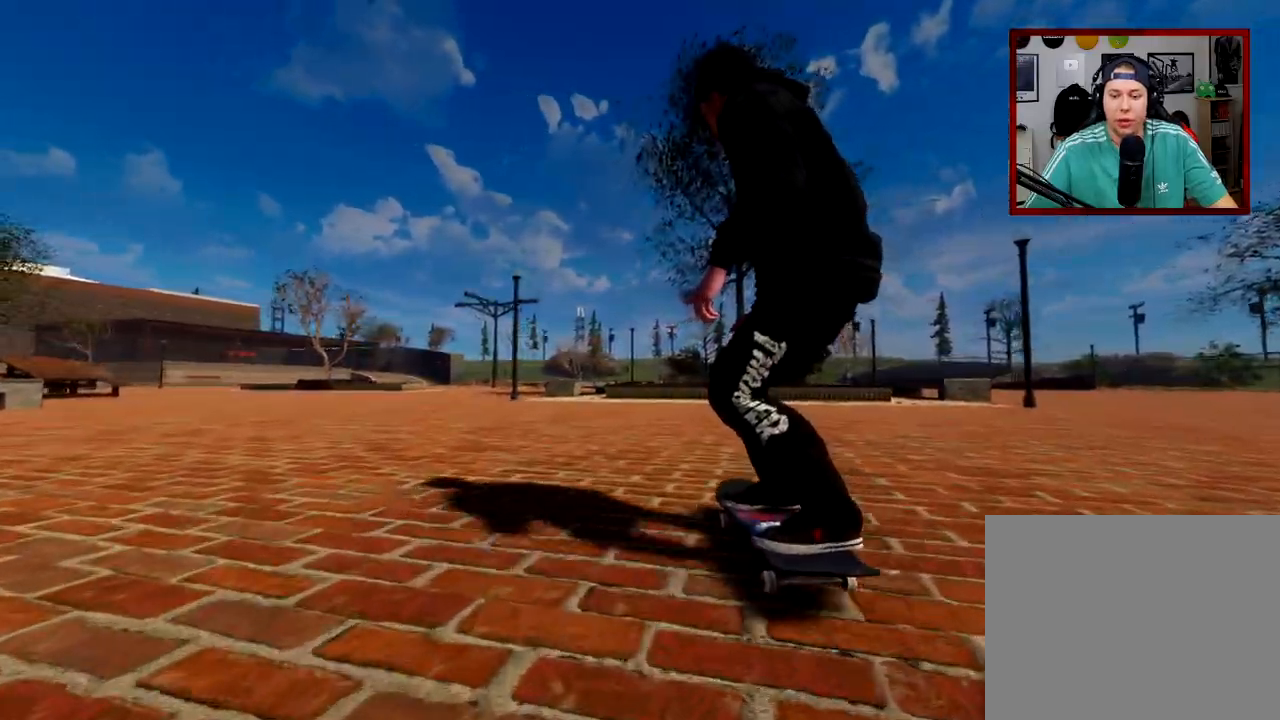
{"buttons": ["A"], "left_stick": "center", "right_stick": "center", "events": [[83, "DPAD_UP", "down"], [184, "DPAD_UP", "up"], [284, "A", "down"]]}
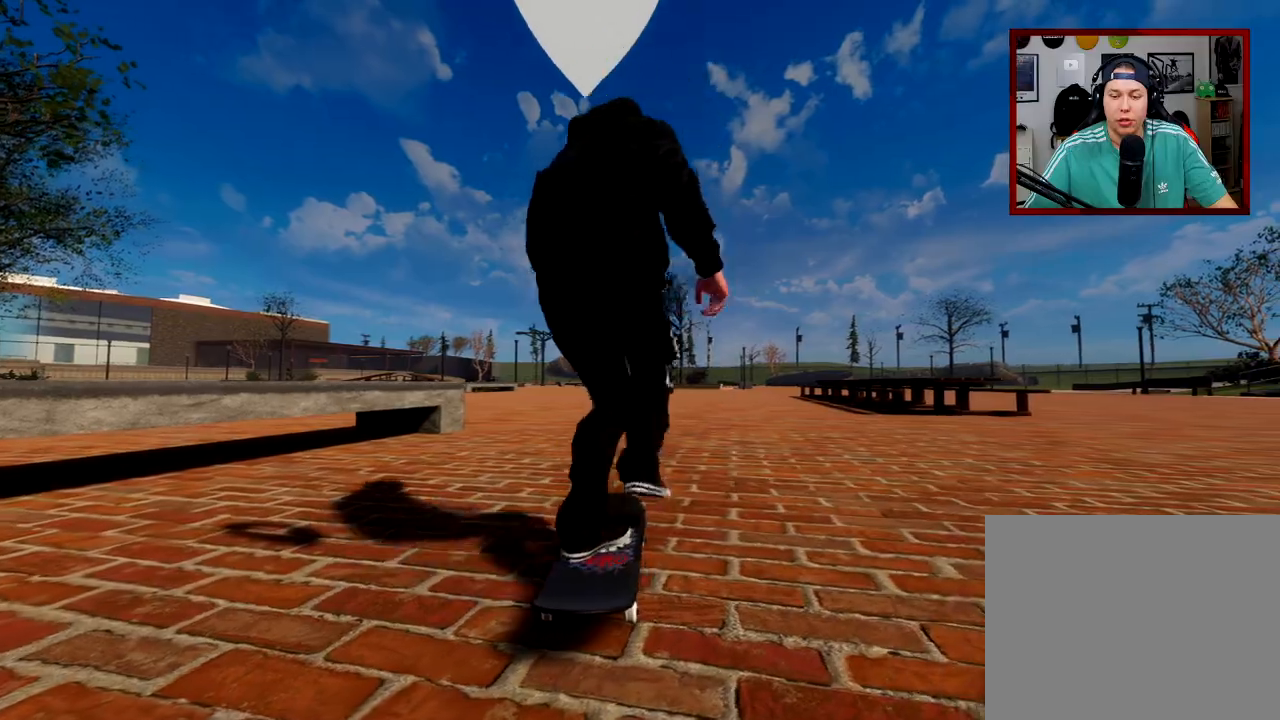
{"buttons": ["A"], "left_stick": "center", "right_stick": "center", "events": [[266, "DPAD_LEFT", "down"], [350, "DPAD_LEFT", "up"]]}
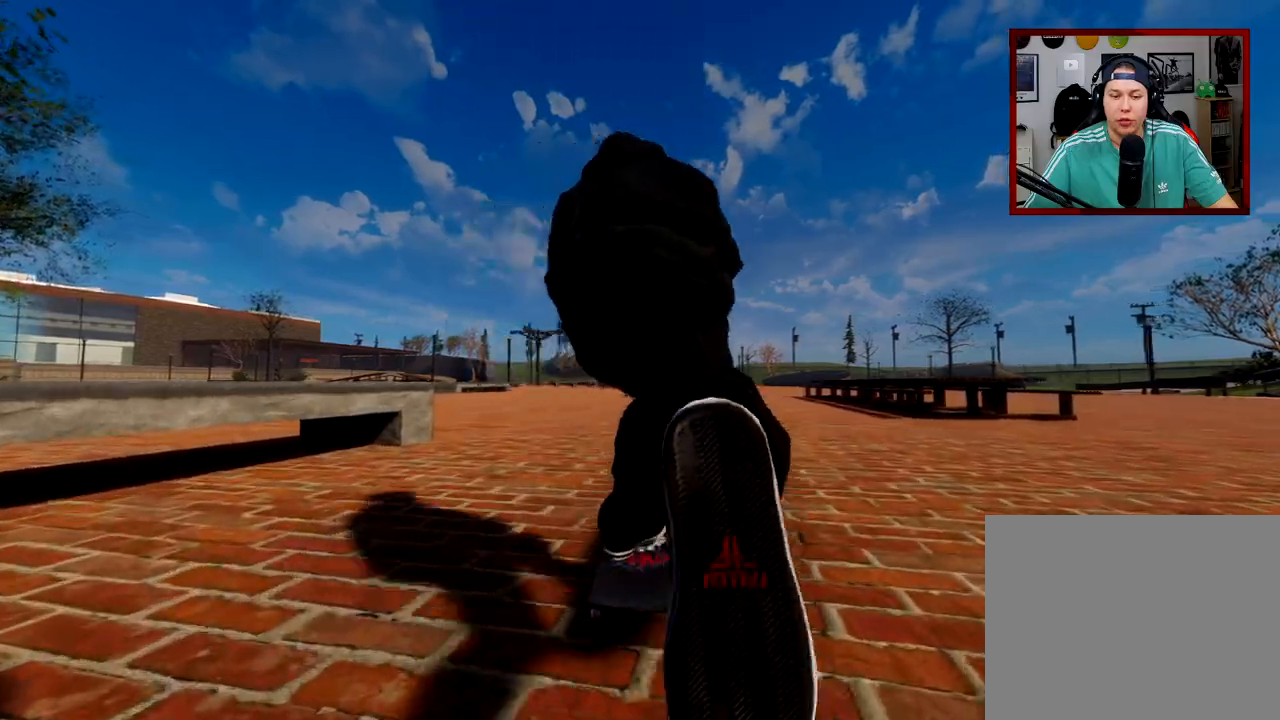
{"buttons": ["A"], "left_stick": "center", "right_stick": "center", "events": []}
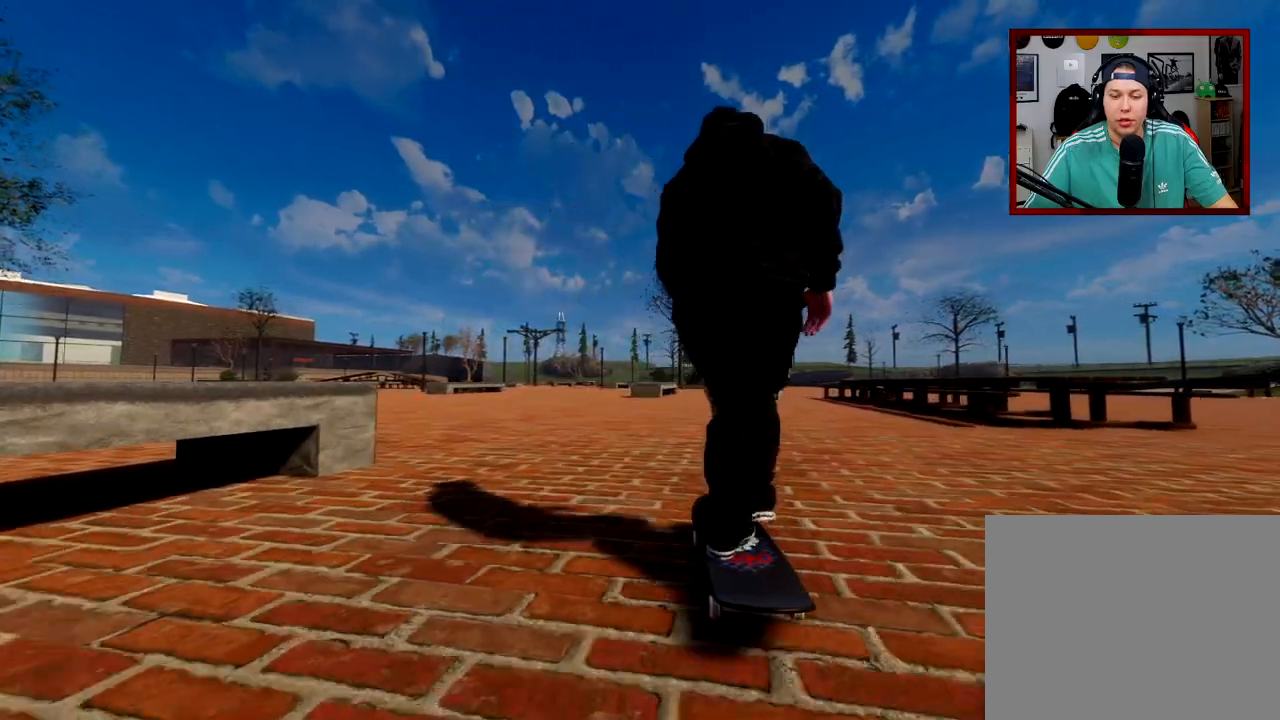
{"buttons": [], "left_stick": "center", "right_stick": "center", "events": [[433, "A", "up"]]}
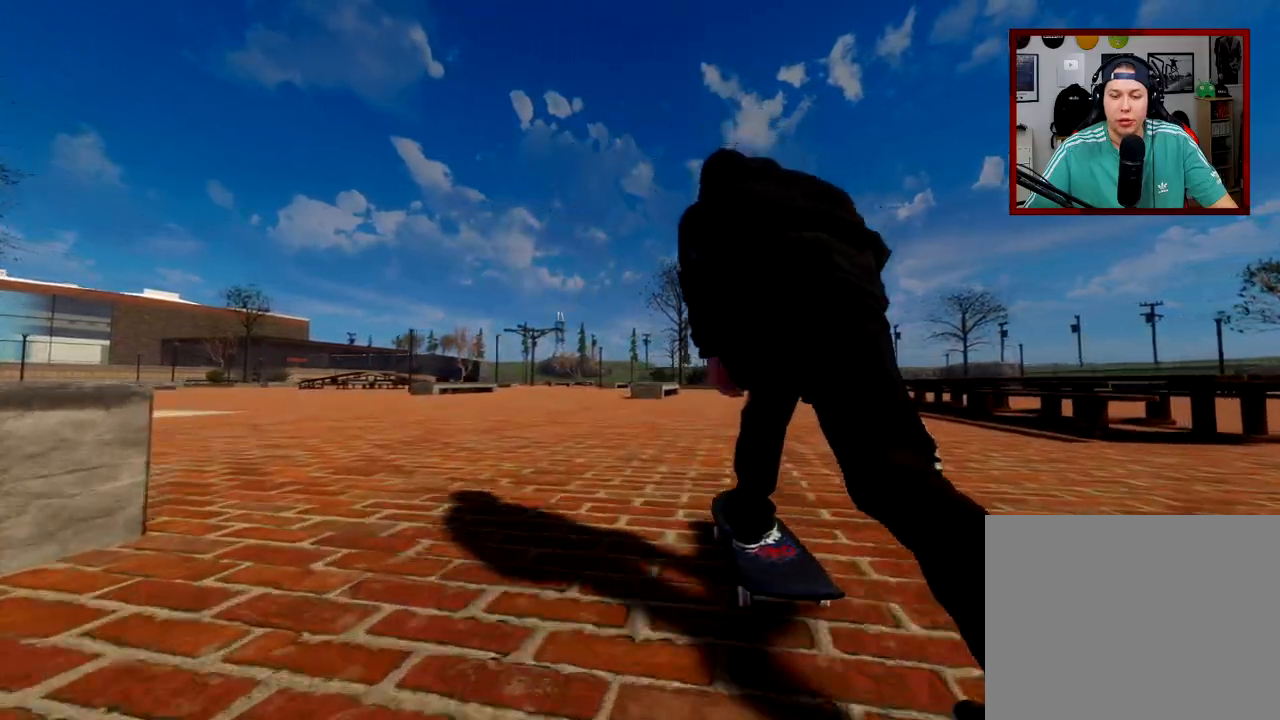
{"buttons": [], "left_stick": "center", "right_stick": "center", "events": []}
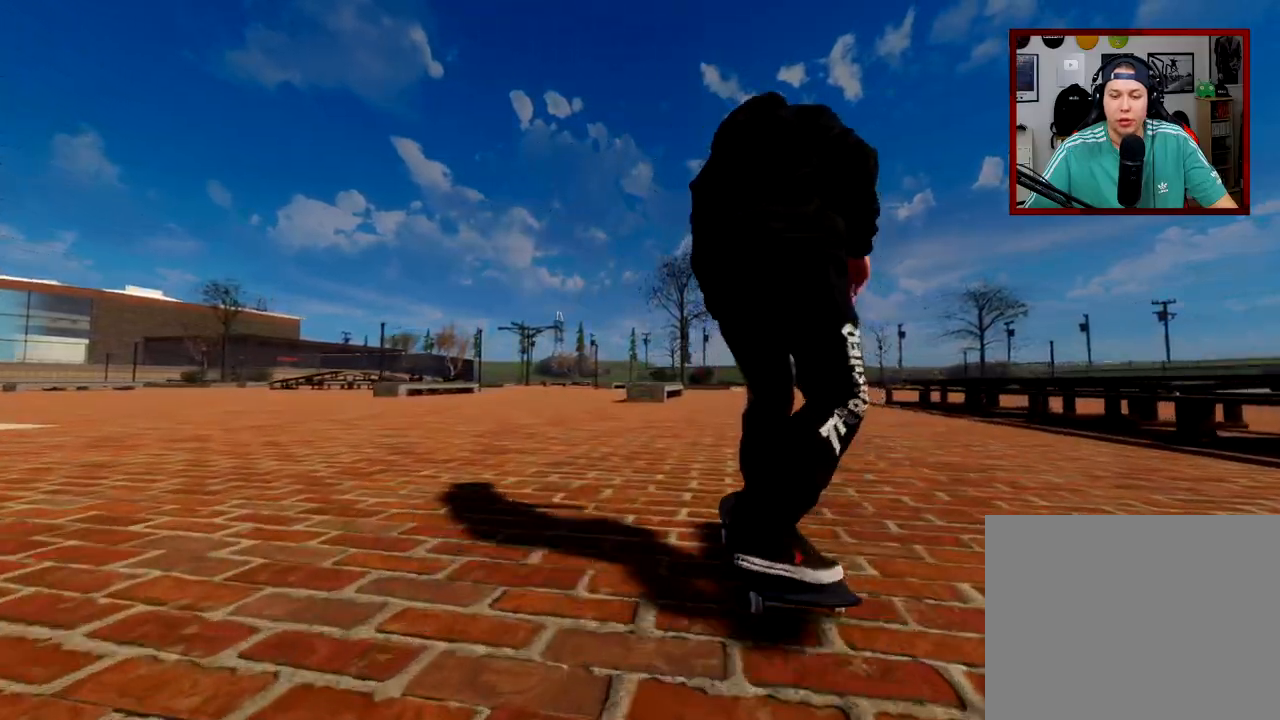
{"buttons": [], "left_stick": "center", "right_stick": "center", "events": []}
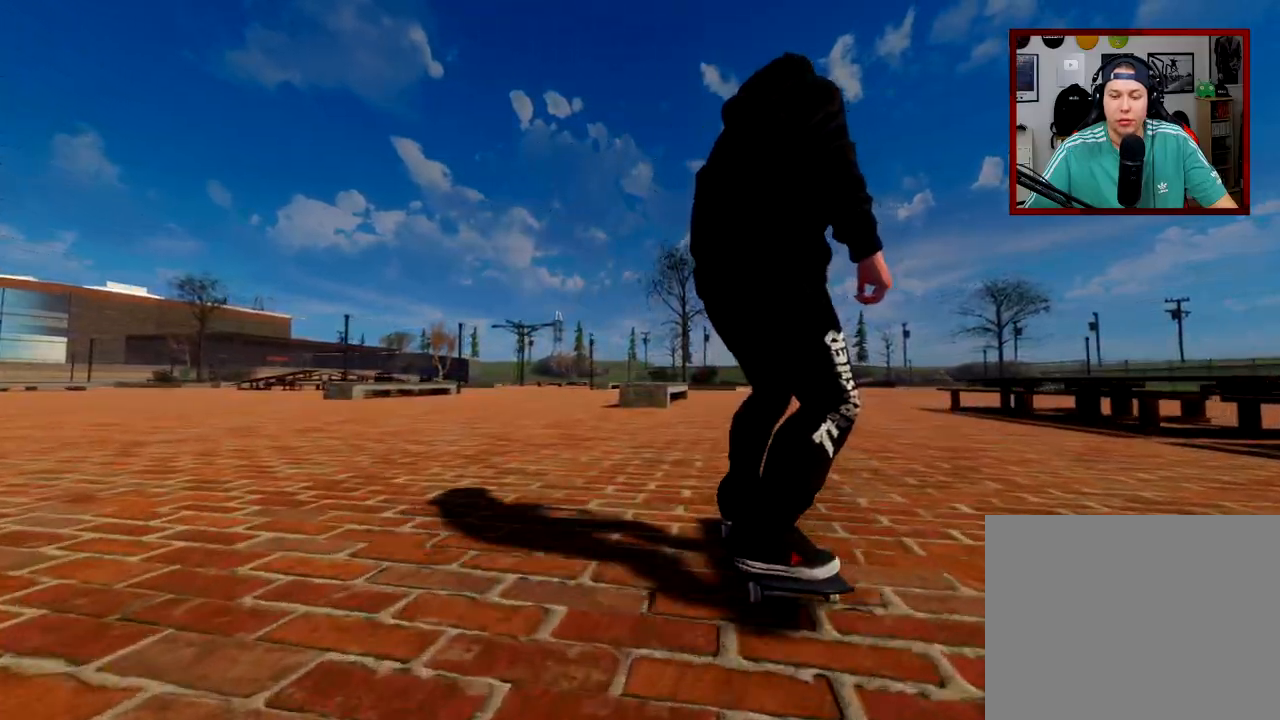
{"buttons": [], "left_stick": "center", "right_stick": "down", "events": [[400, "right_stick", "down"]]}